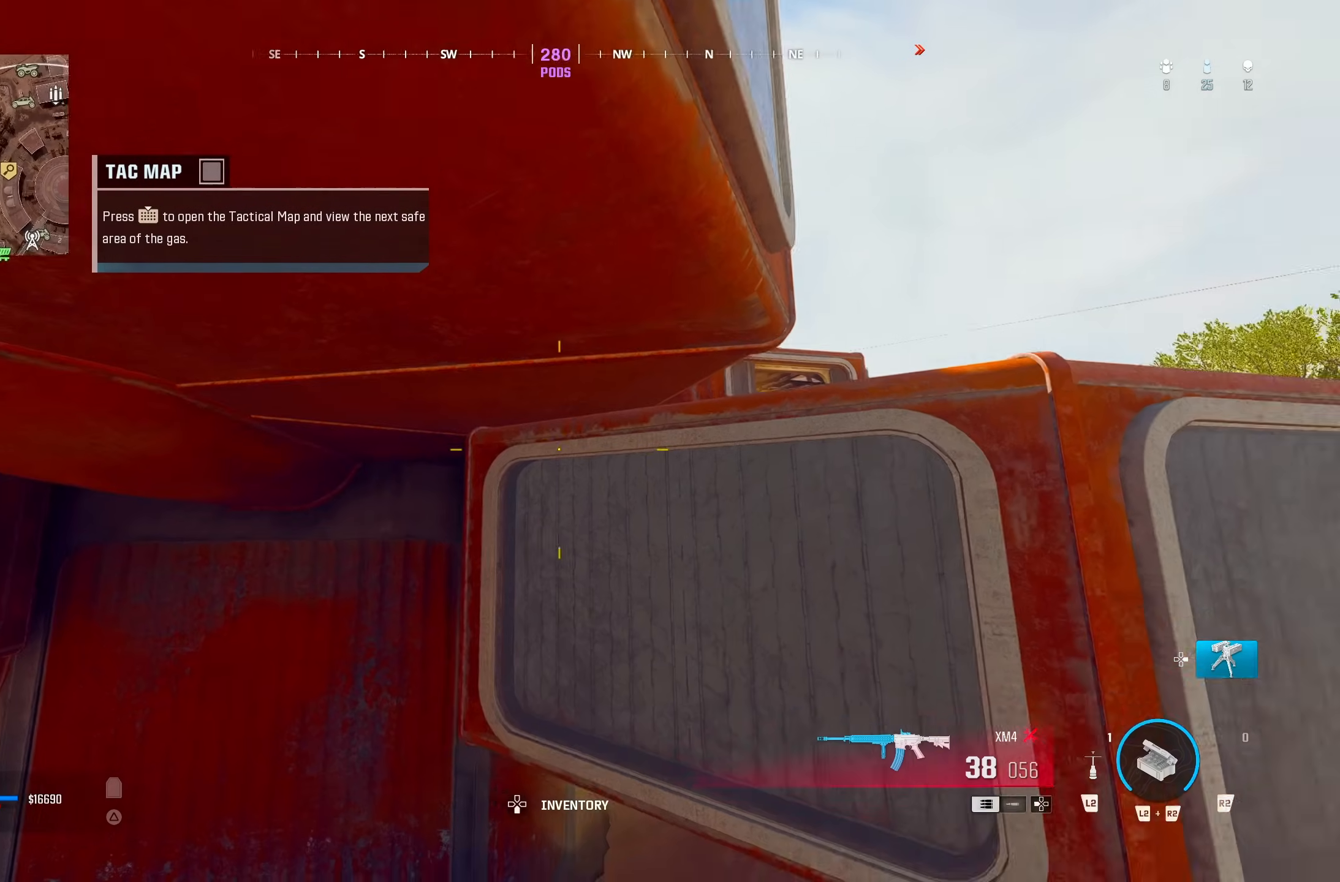
Gameplay with a controller (PlayStation layout); each line is a JSON object with the inputs held at the frame after it. "button_events" lists button changes between this image and that frame as [ms after this image, input, new state], when the widget could be followed in between (sticks are given only as held states). This document gives stick clicks only as held states, not as events.
{"buttons": [], "left_stick": "up-right", "right_stick": "center", "button_events": []}
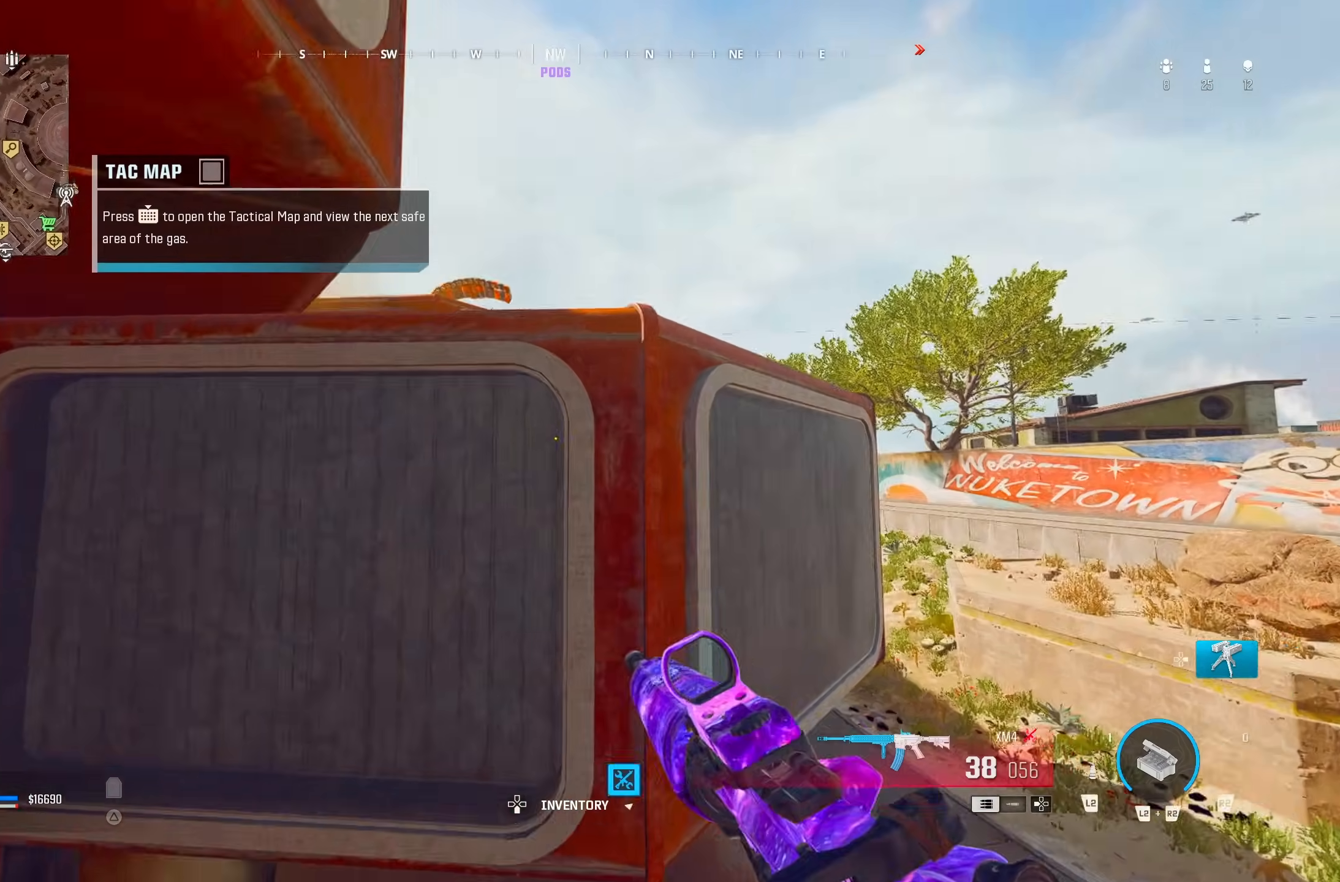
{"buttons": [], "left_stick": "up", "right_stick": "up-left", "button_events": [[33, "CROSS", "down"], [150, "CROSS", "up"], [200, "CROSS", "down"], [300, "CROSS", "up"], [383, "CROSS", "down"], [500, "CROSS", "up"]]}
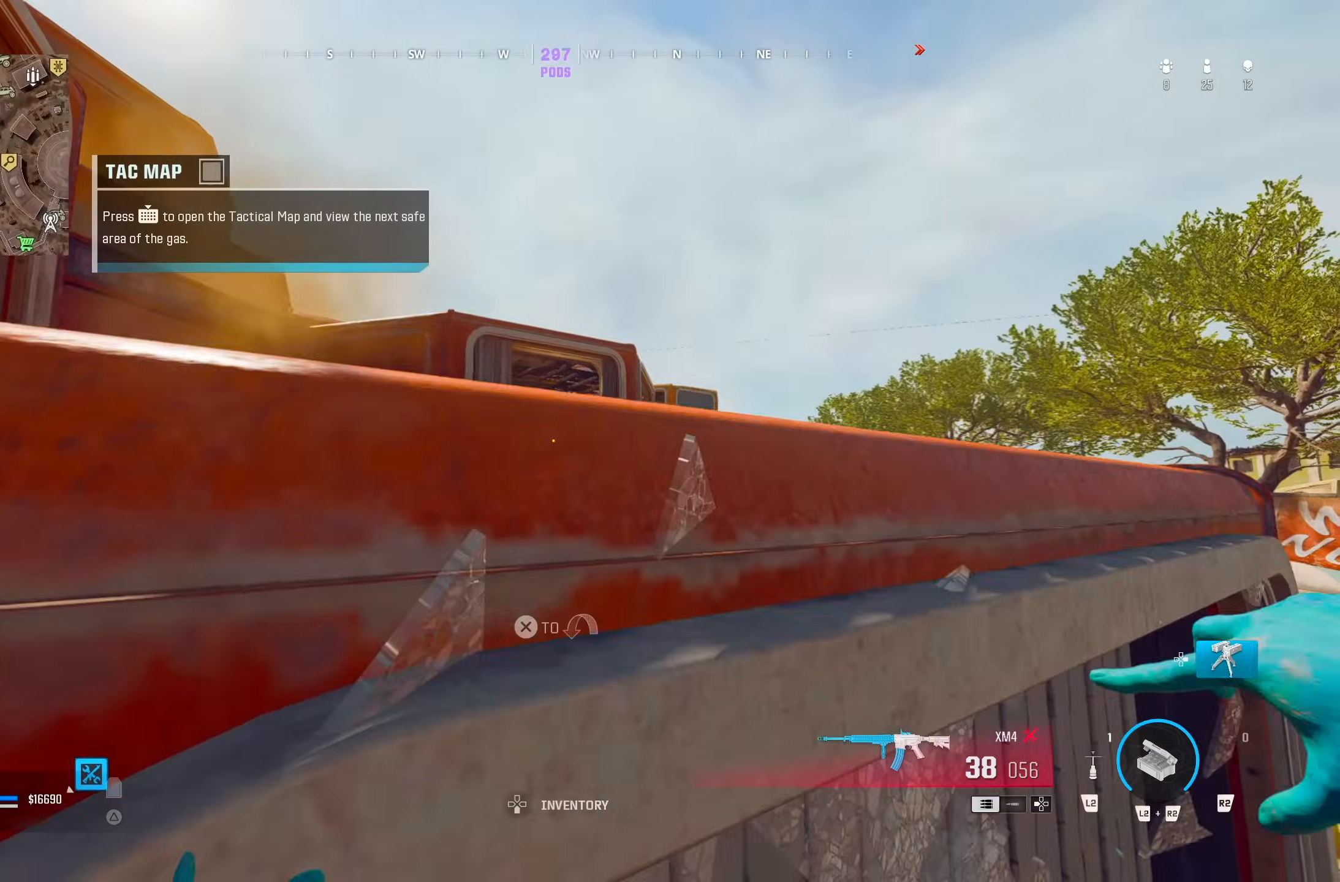
{"buttons": [], "left_stick": "left", "right_stick": "up", "button_events": [[83, "CROSS", "down"], [283, "CROSS", "up"]]}
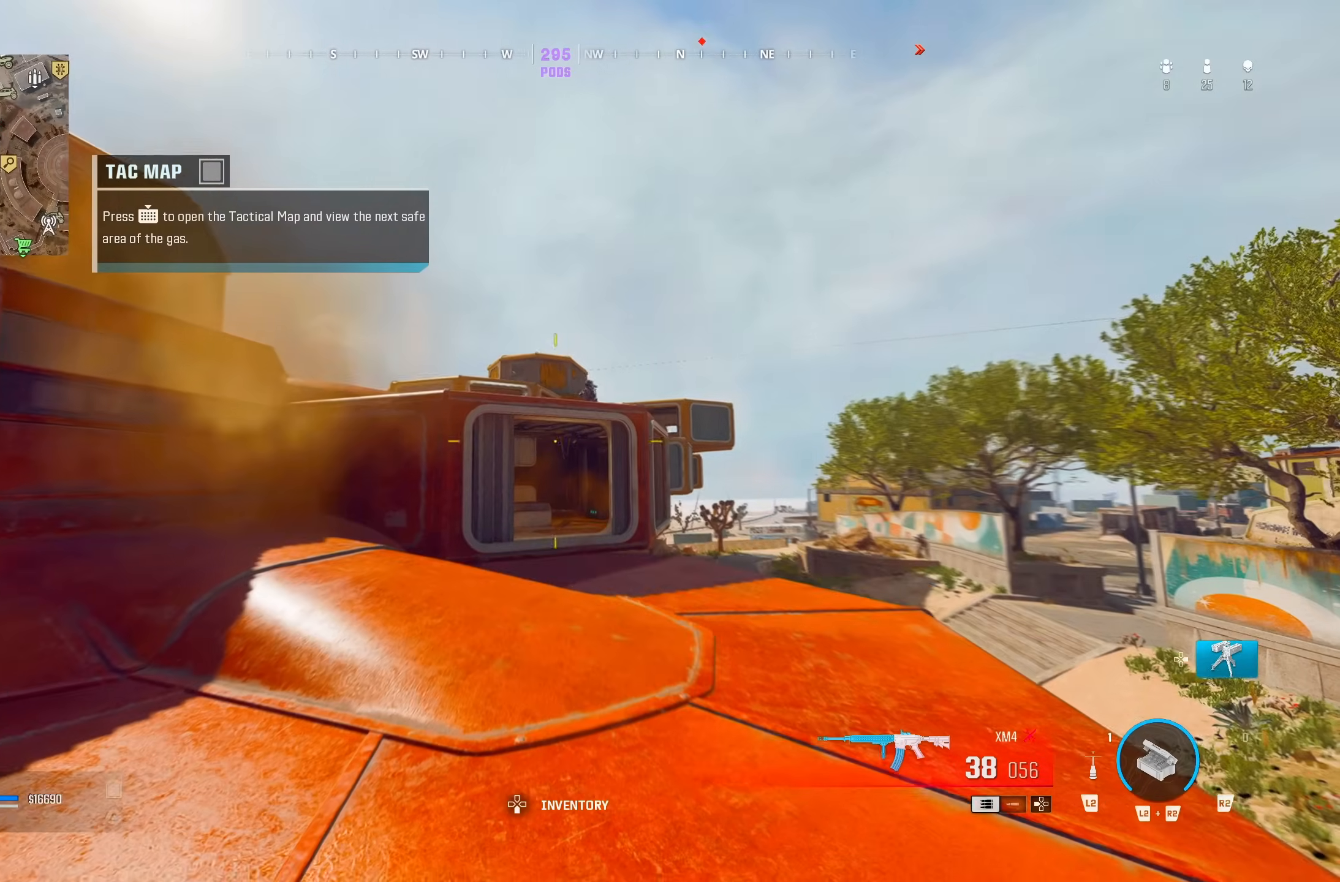
{"buttons": [], "left_stick": "right", "right_stick": "up", "button_events": []}